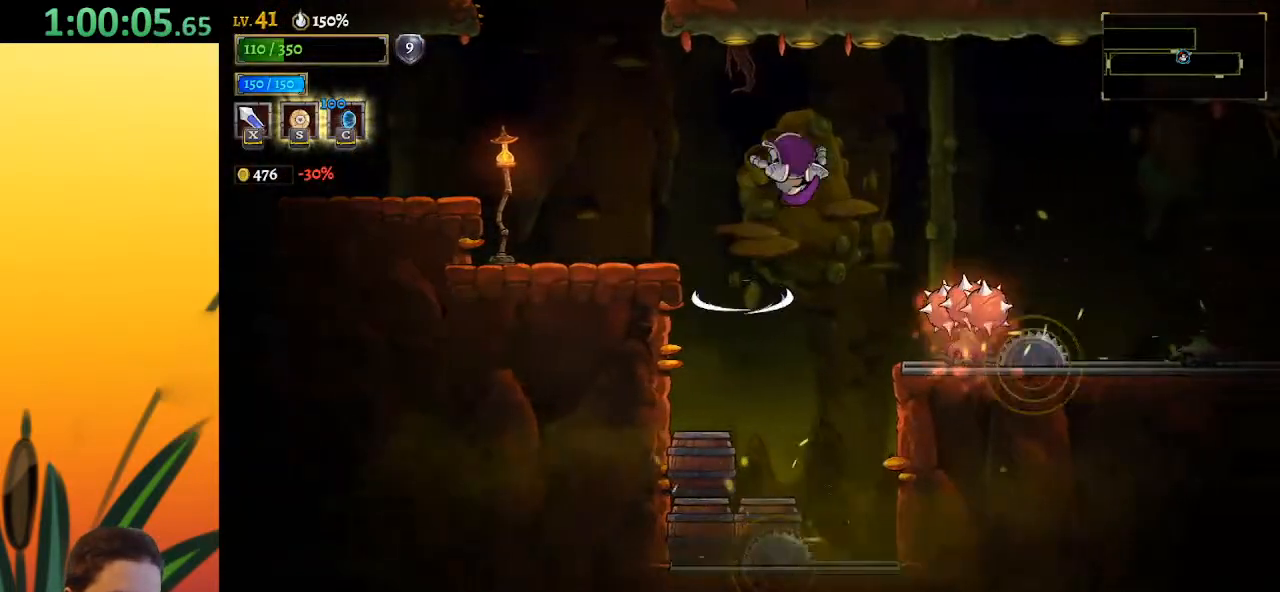
Gameplay with keyboard; each line is a JSON object with the keys held at the frame after it. "events" lists presses ("down") and releases ("up") of "a", "c", "d", "down", "left", "right", "s", "up", "x" and "z" between this image and that frame as [ms after this image, input, new state], when the widget could be followed in between. No other keys are recorded. Mouse input is not recorded.
{"keys": ["left"], "events": [[67, "left", "down"], [150, "z", "up"]]}
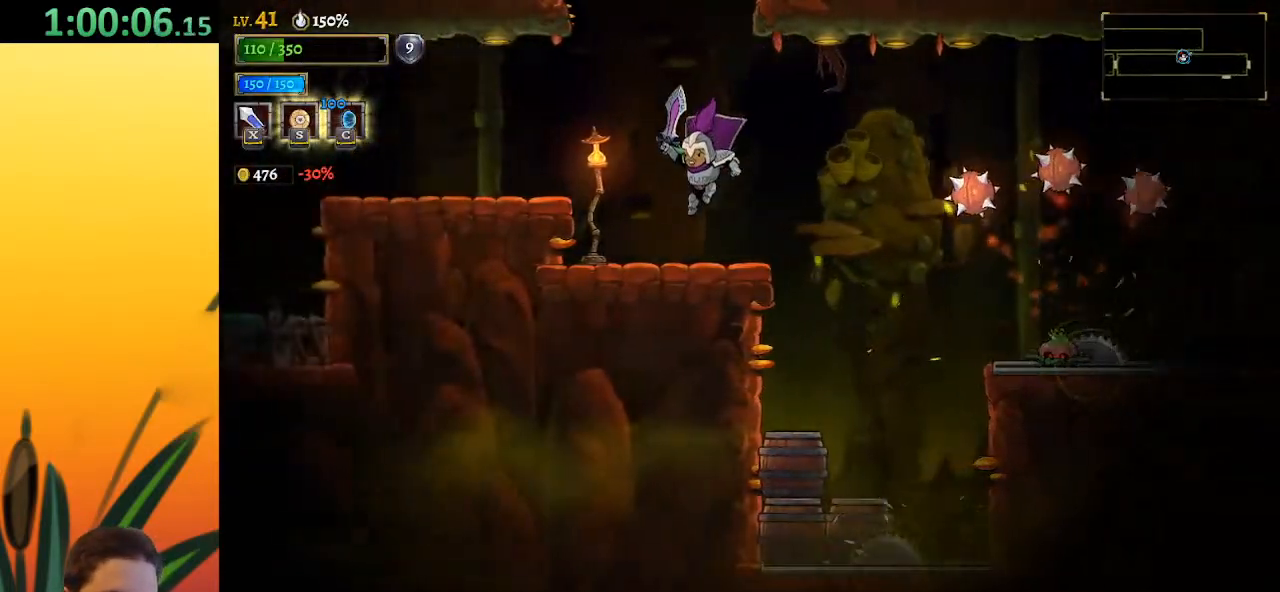
{"keys": [], "events": [[117, "left", "up"], [117, "z", "down"], [500, "z", "up"]]}
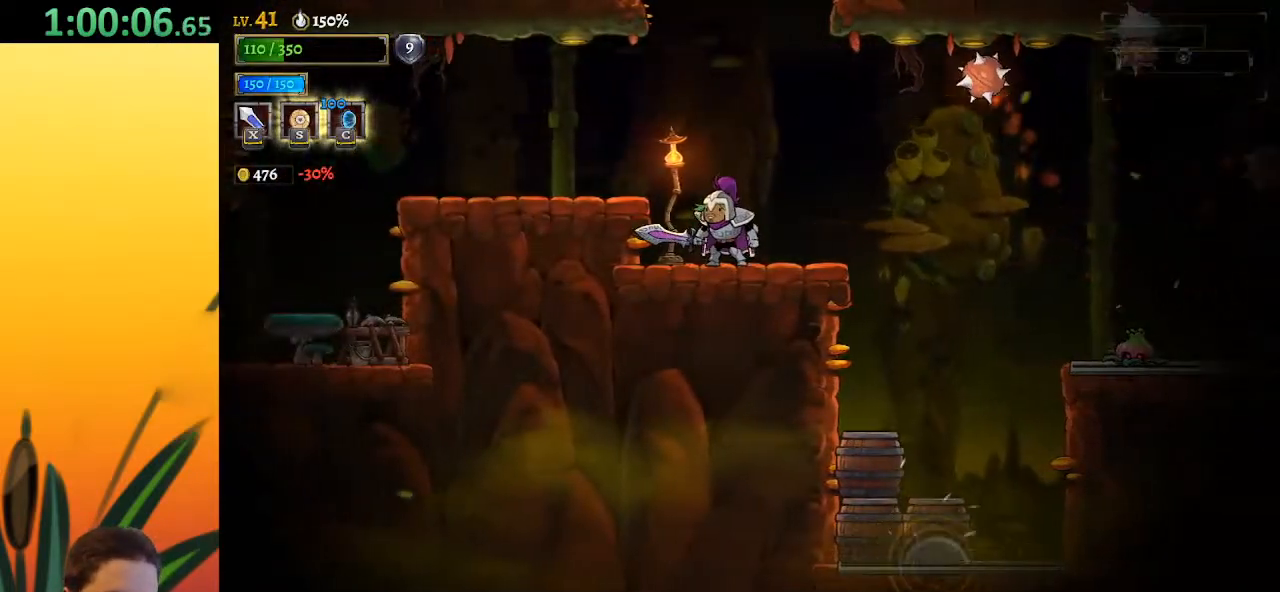
{"keys": ["z"], "events": [[100, "z", "down"]]}
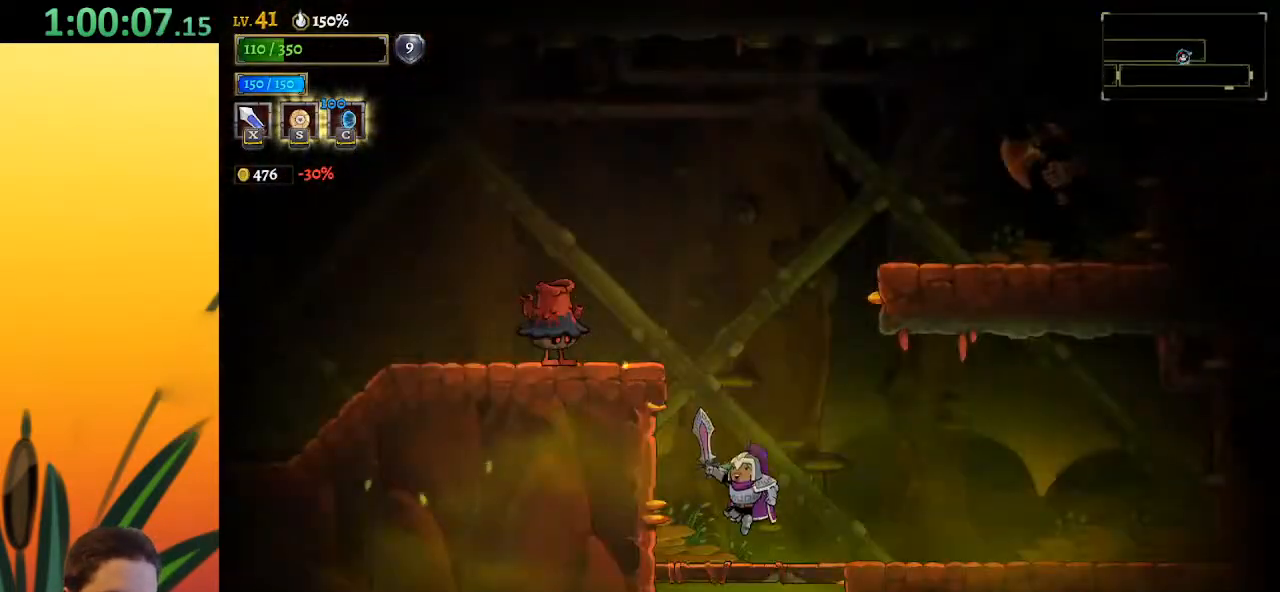
{"keys": ["down"], "events": [[17, "z", "up"], [383, "down", "down"]]}
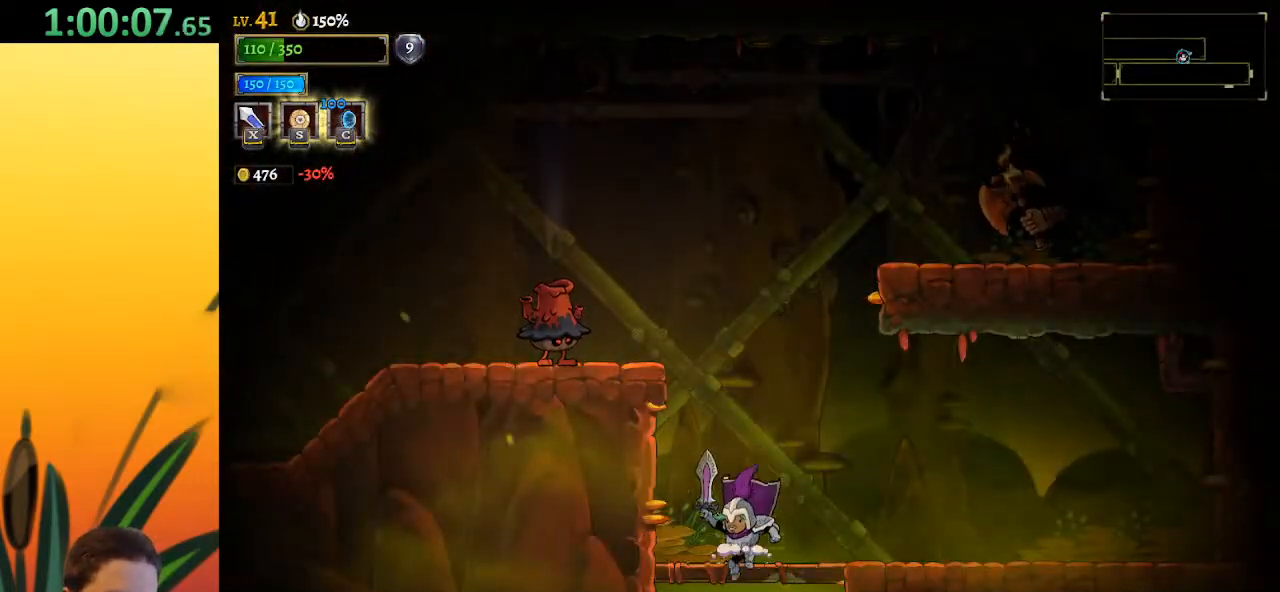
{"keys": ["d", "right"], "events": [[33, "down", "up"], [183, "right", "down"], [467, "d", "down"]]}
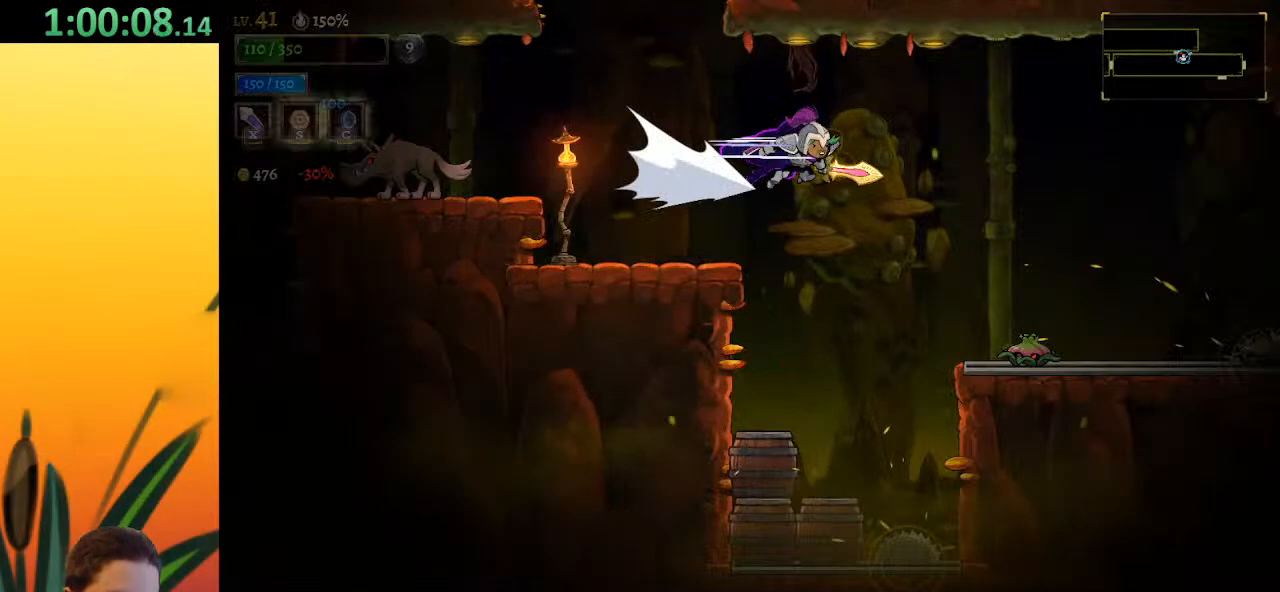
{"keys": ["right"], "events": [[483, "d", "up"]]}
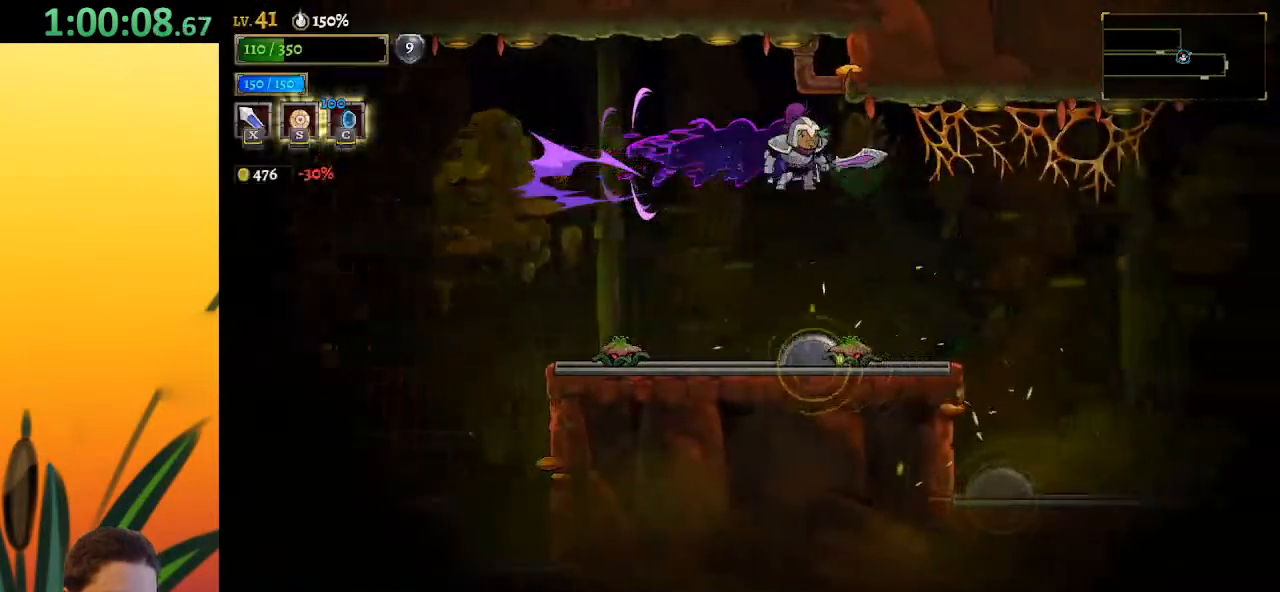
{"keys": ["right"], "events": [[300, "down", "down"], [483, "down", "up"]]}
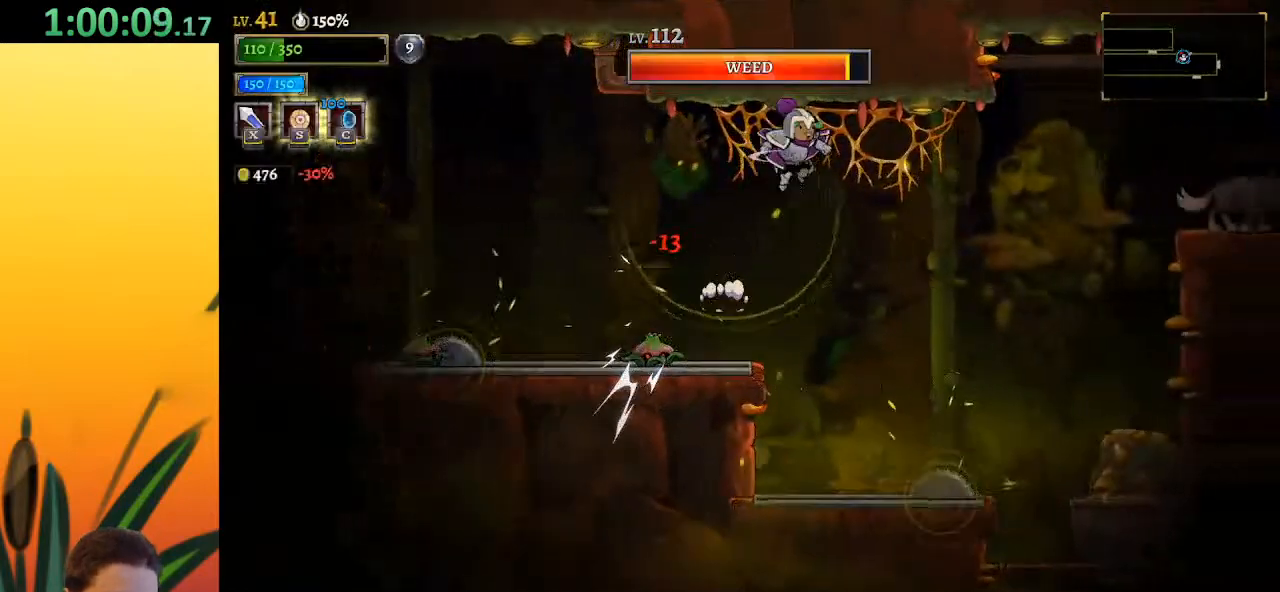
{"keys": ["left"], "events": [[83, "d", "down"], [317, "d", "up"], [417, "right", "up"], [450, "left", "down"]]}
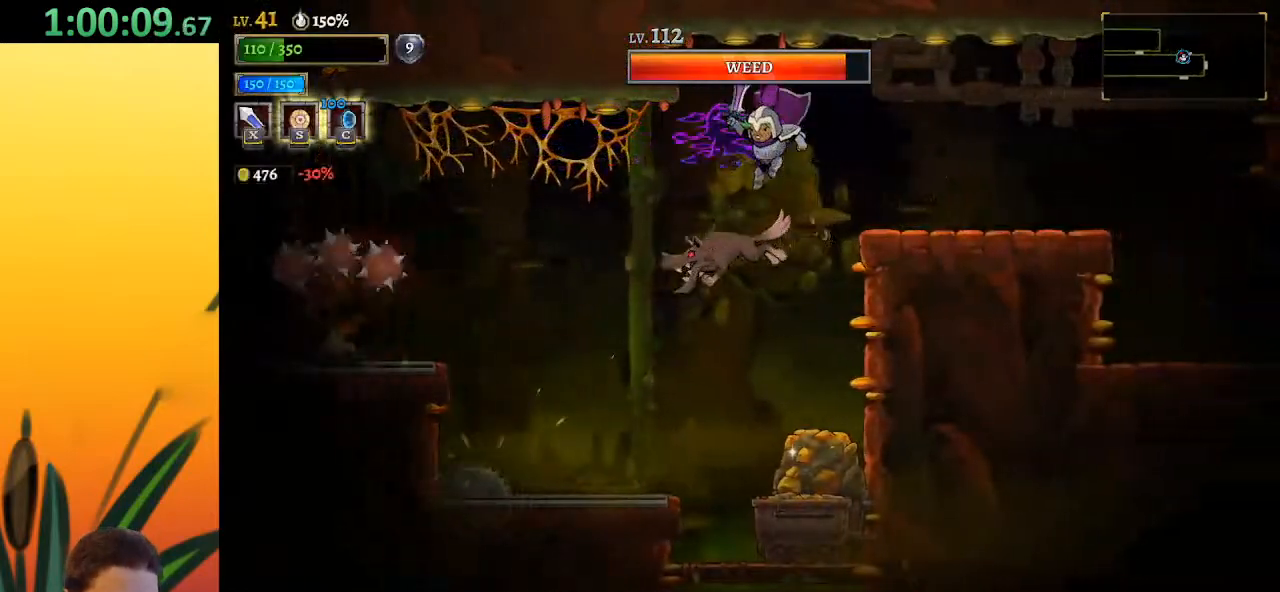
{"keys": ["right", "z"], "events": [[100, "left", "up"], [200, "right", "down"], [233, "z", "down"]]}
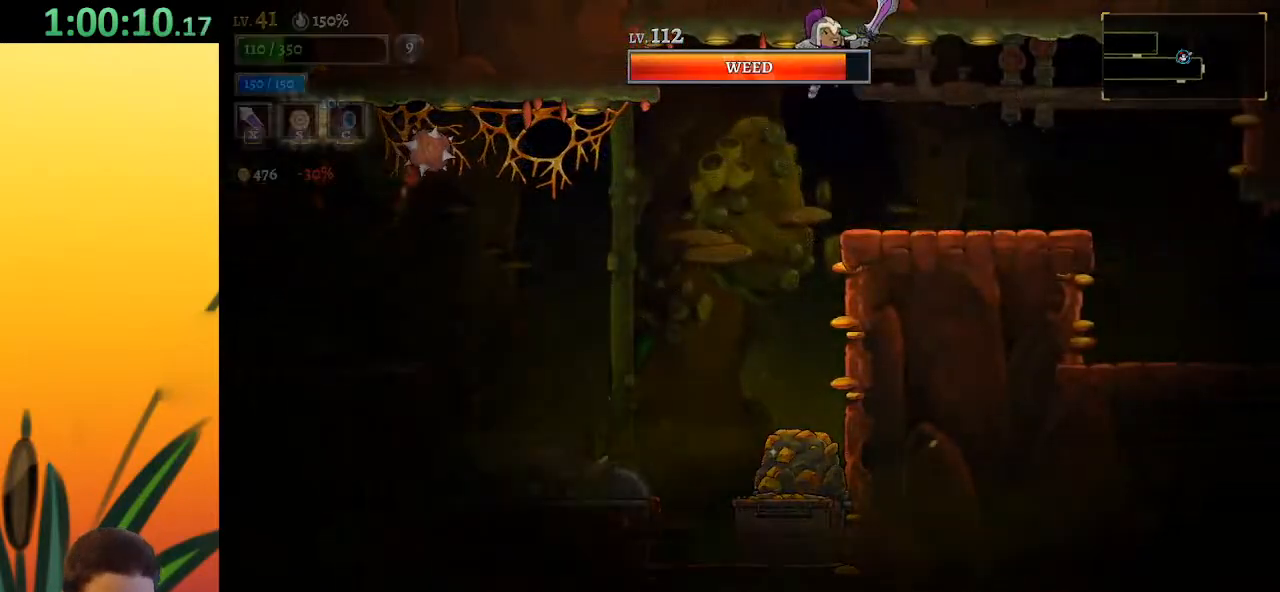
{"keys": ["right"], "events": [[167, "z", "up"]]}
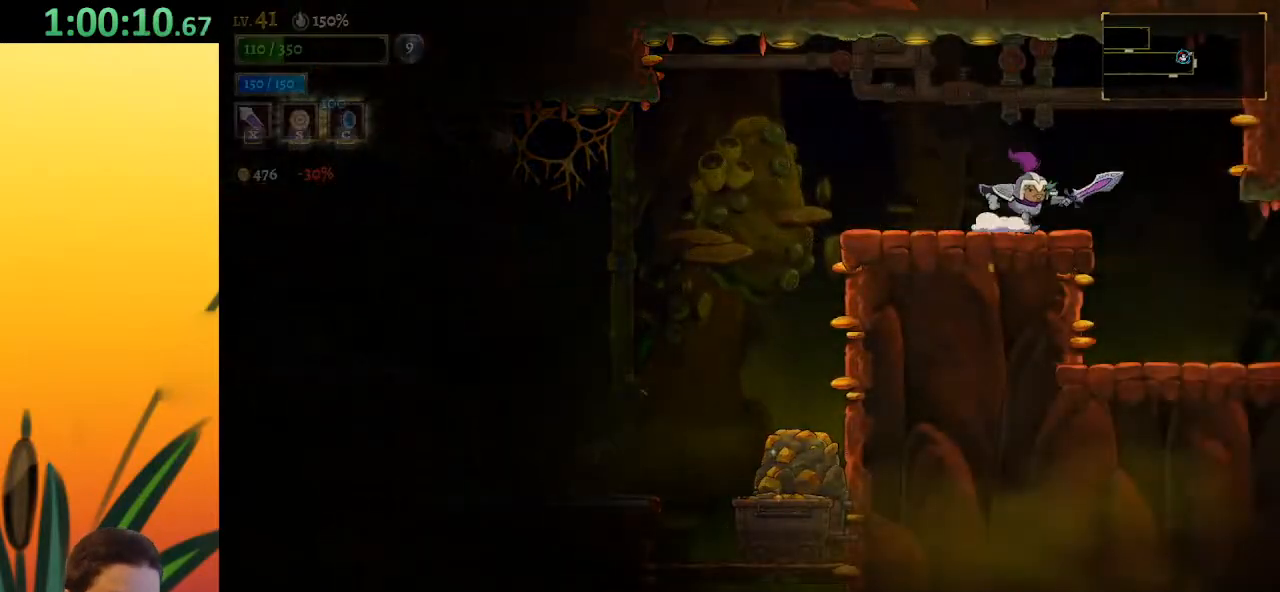
{"keys": ["right"], "events": []}
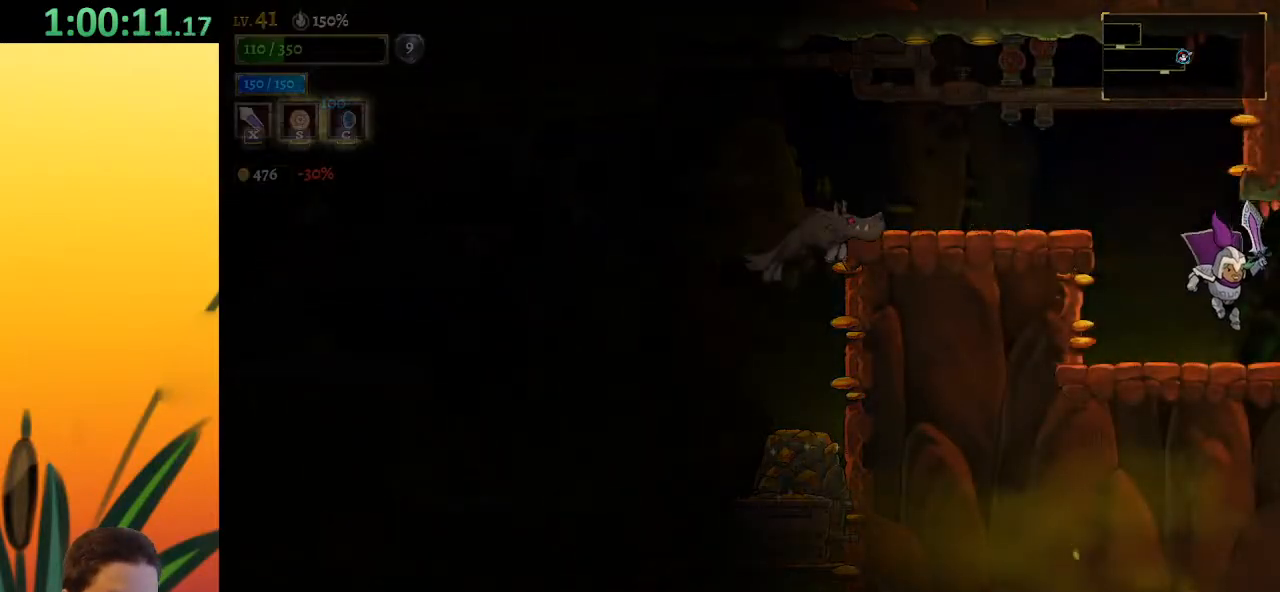
{"keys": [], "events": [[333, "right", "up"]]}
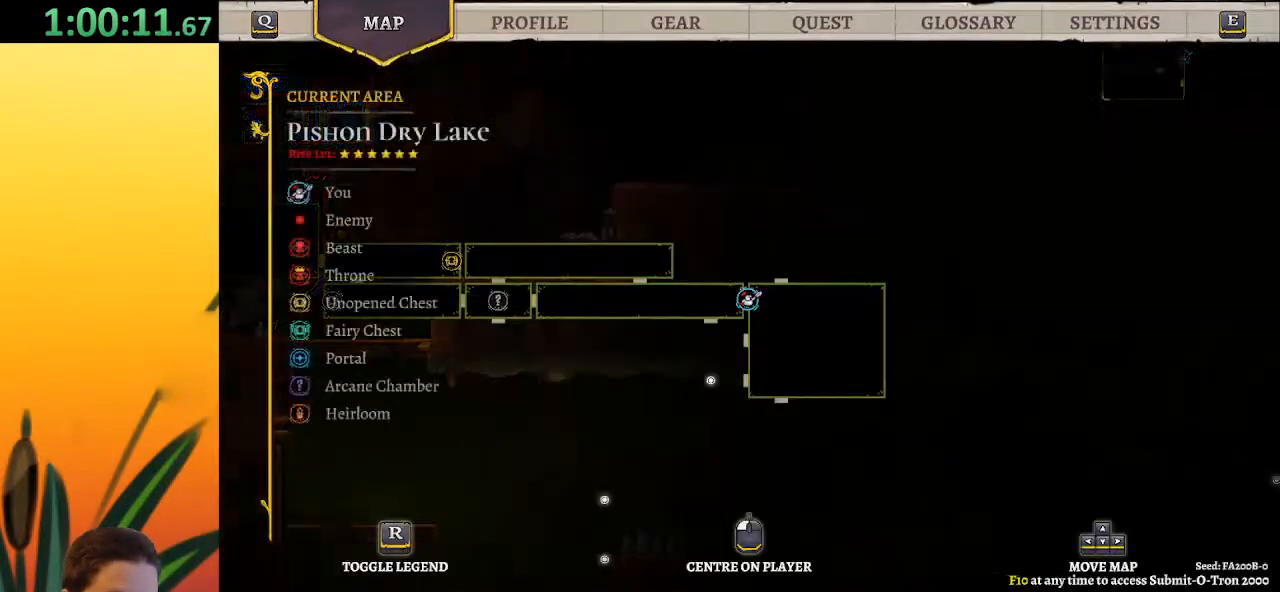
{"keys": [], "events": []}
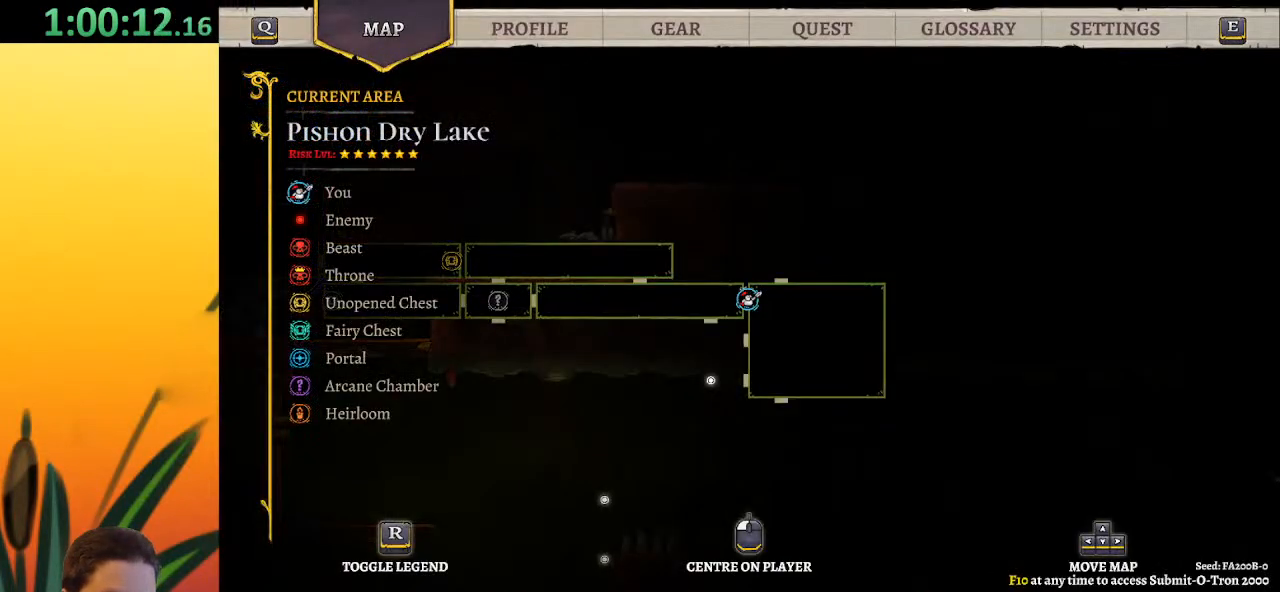
{"keys": ["right"], "events": [[467, "right", "down"]]}
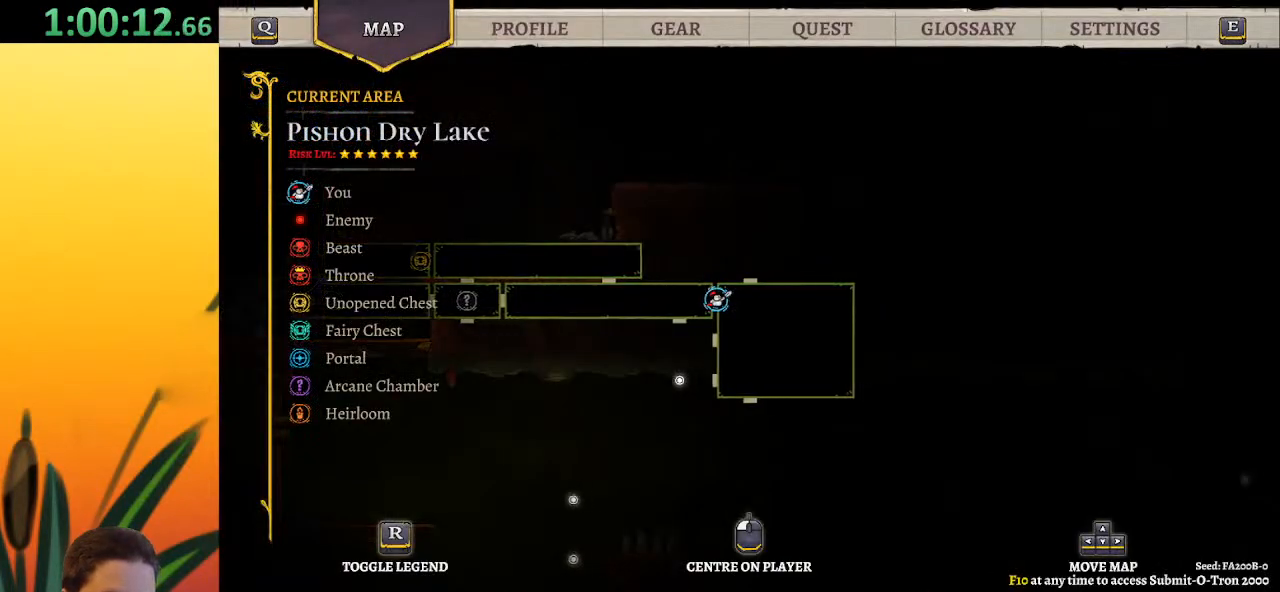
{"keys": ["right"], "events": []}
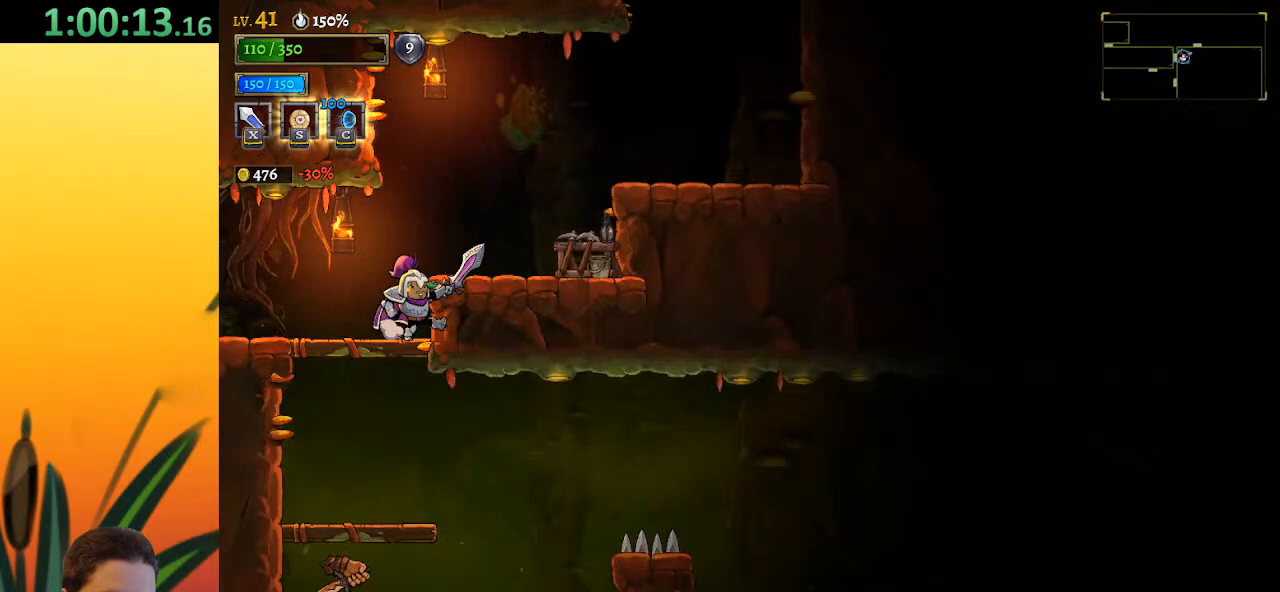
{"keys": ["right"], "events": [[17, "right", "up"], [167, "down", "down"], [350, "down", "up"], [483, "right", "down"]]}
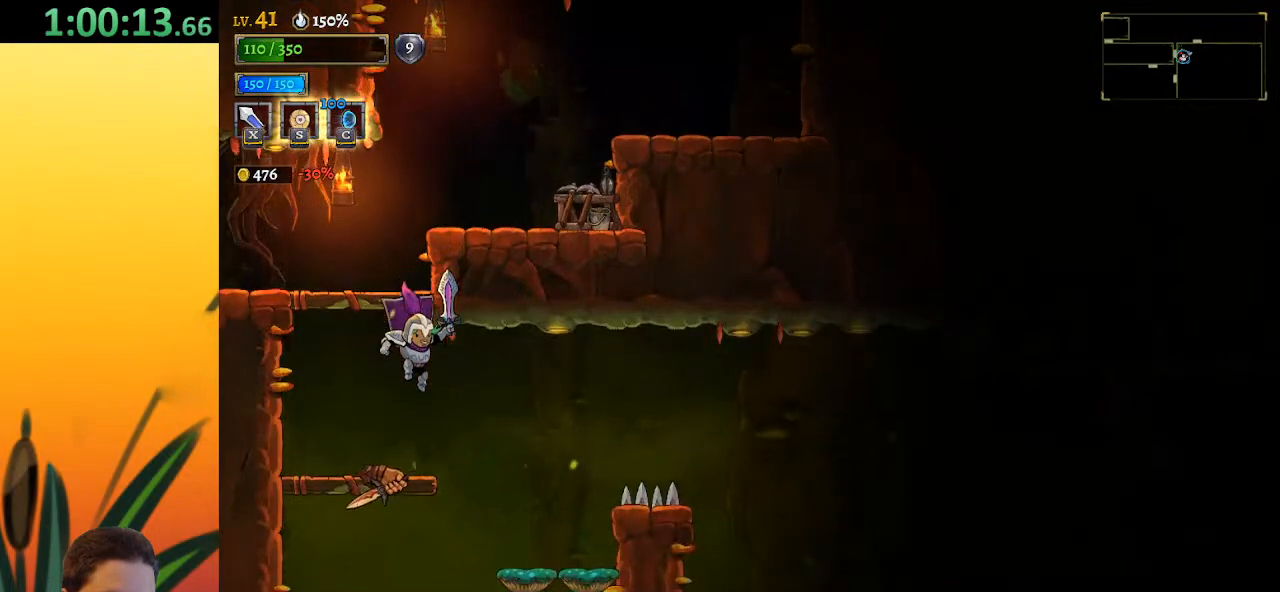
{"keys": ["left", "z"], "events": [[283, "right", "up"], [417, "left", "down"], [417, "z", "down"]]}
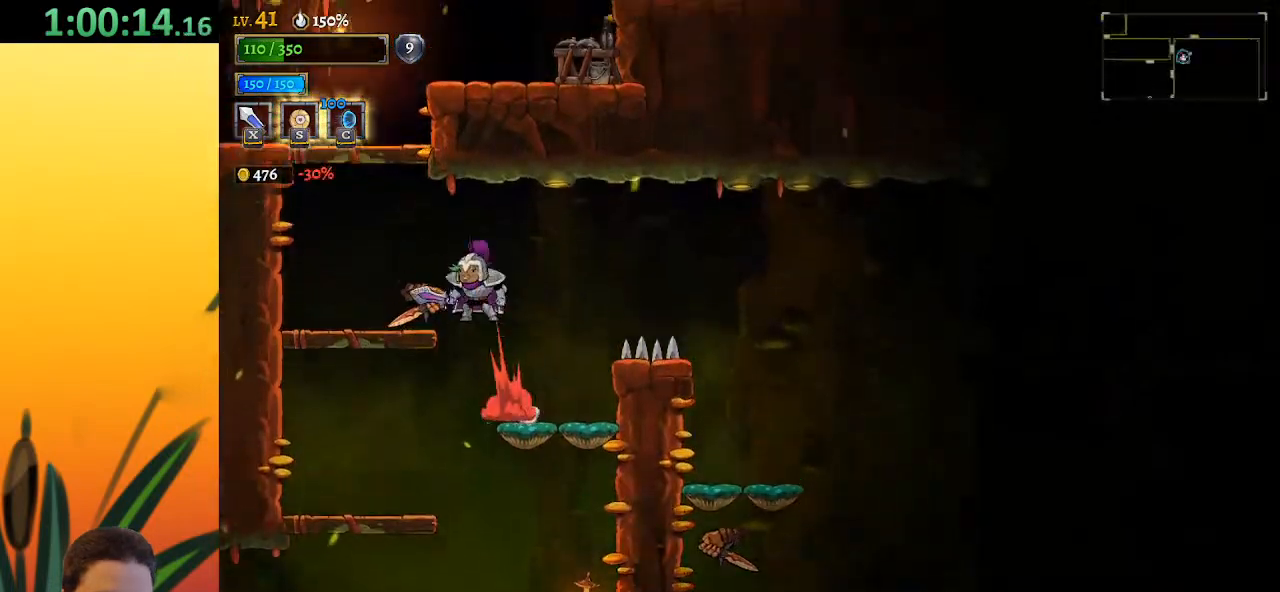
{"keys": [], "events": [[17, "z", "up"], [67, "left", "up"], [100, "right", "down"], [400, "right", "up"]]}
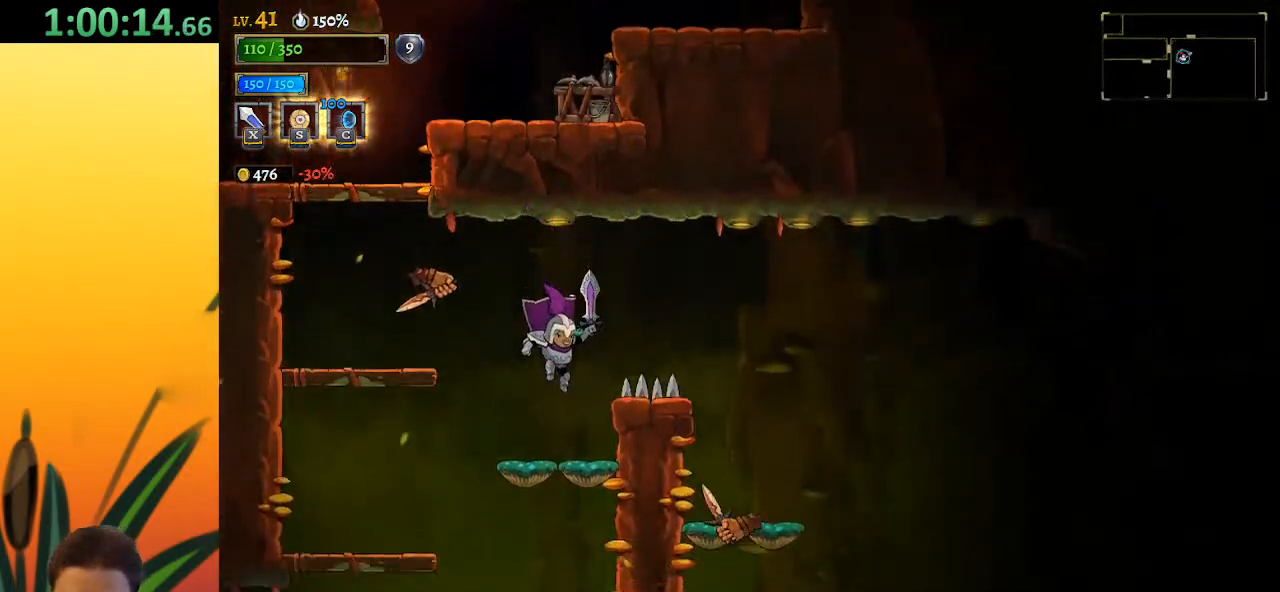
{"keys": ["left"], "events": [[183, "down", "down"], [367, "left", "down"], [417, "down", "up"]]}
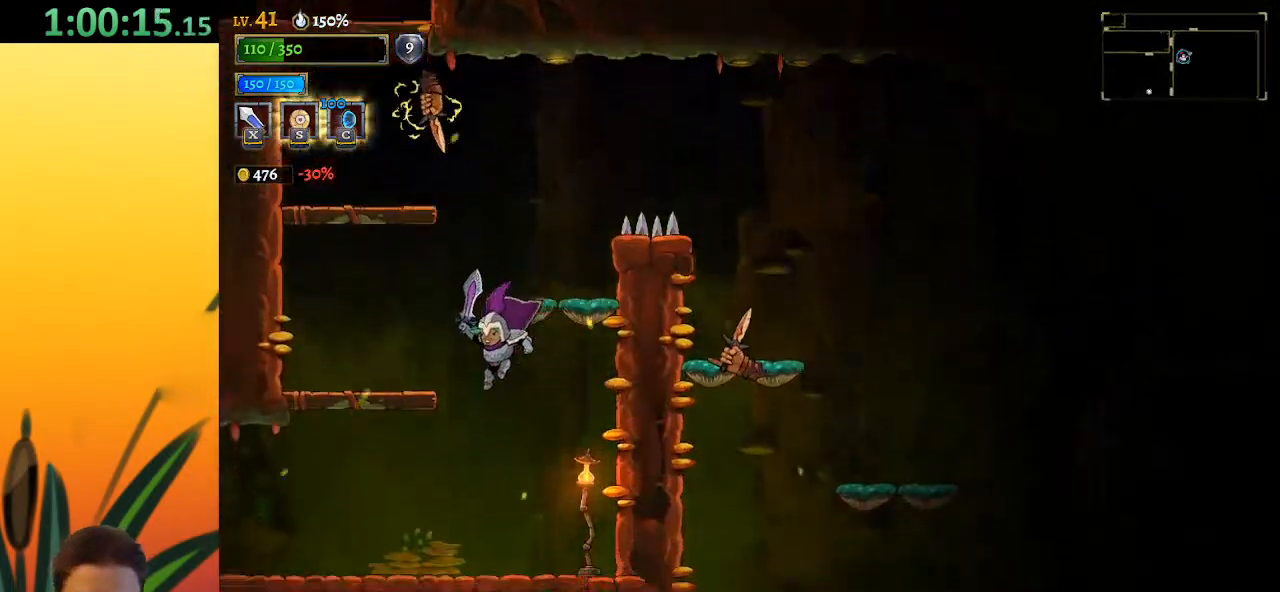
{"keys": ["a", "left"], "events": [[200, "a", "down"]]}
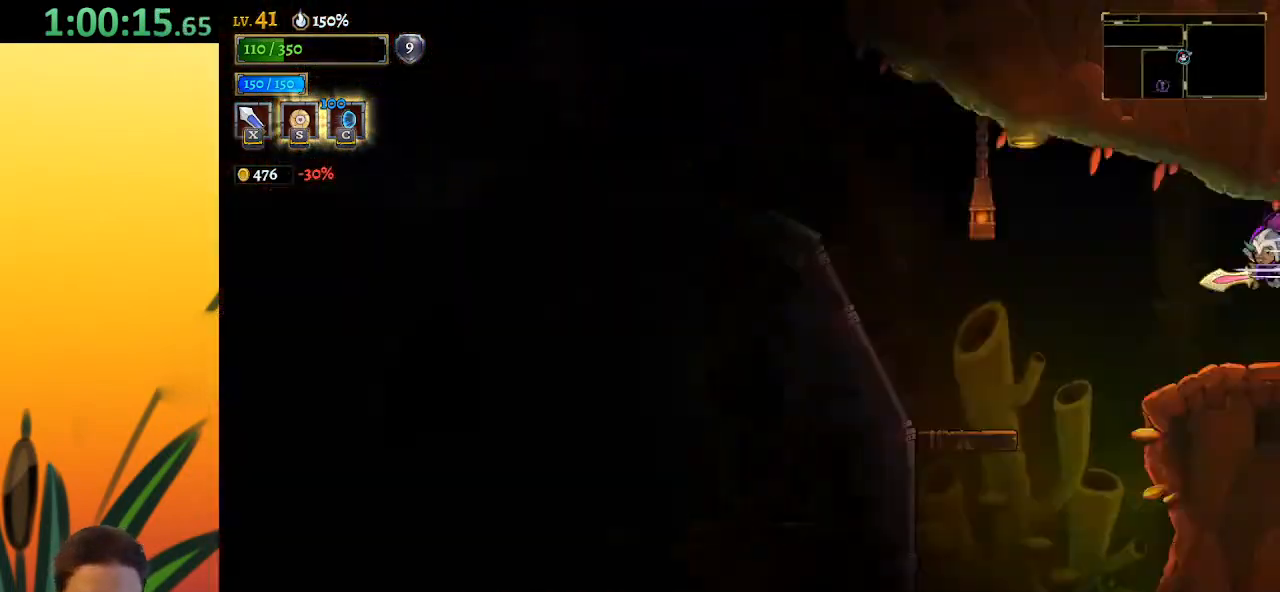
{"keys": [], "events": [[17, "a", "up"], [117, "left", "up"]]}
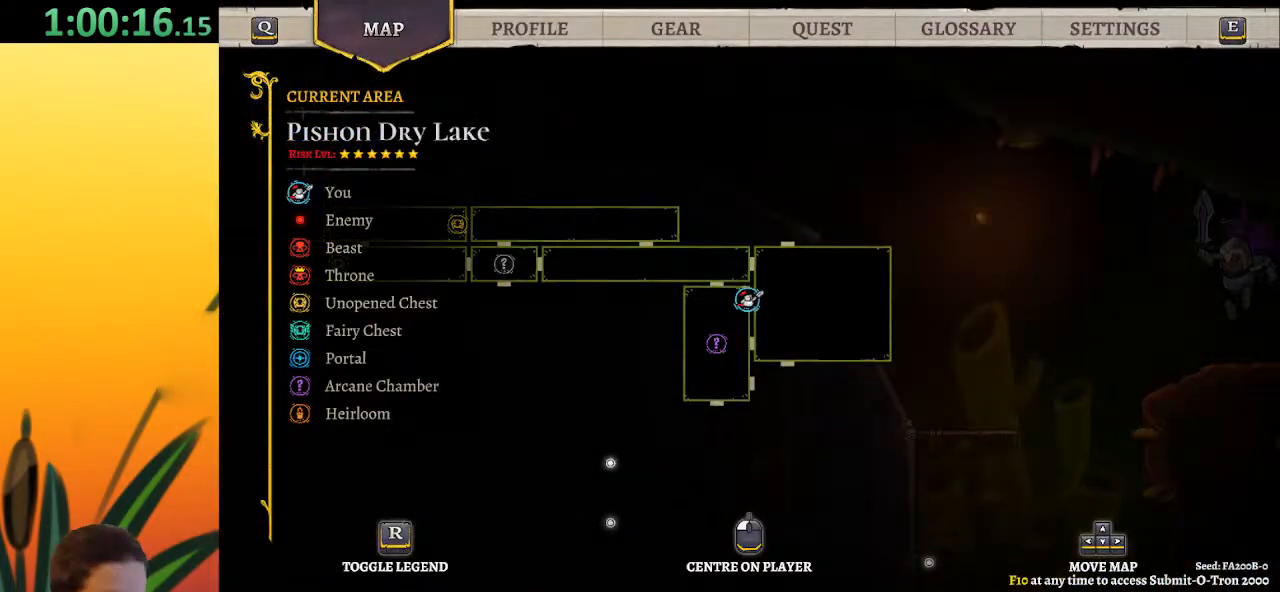
{"keys": [], "events": []}
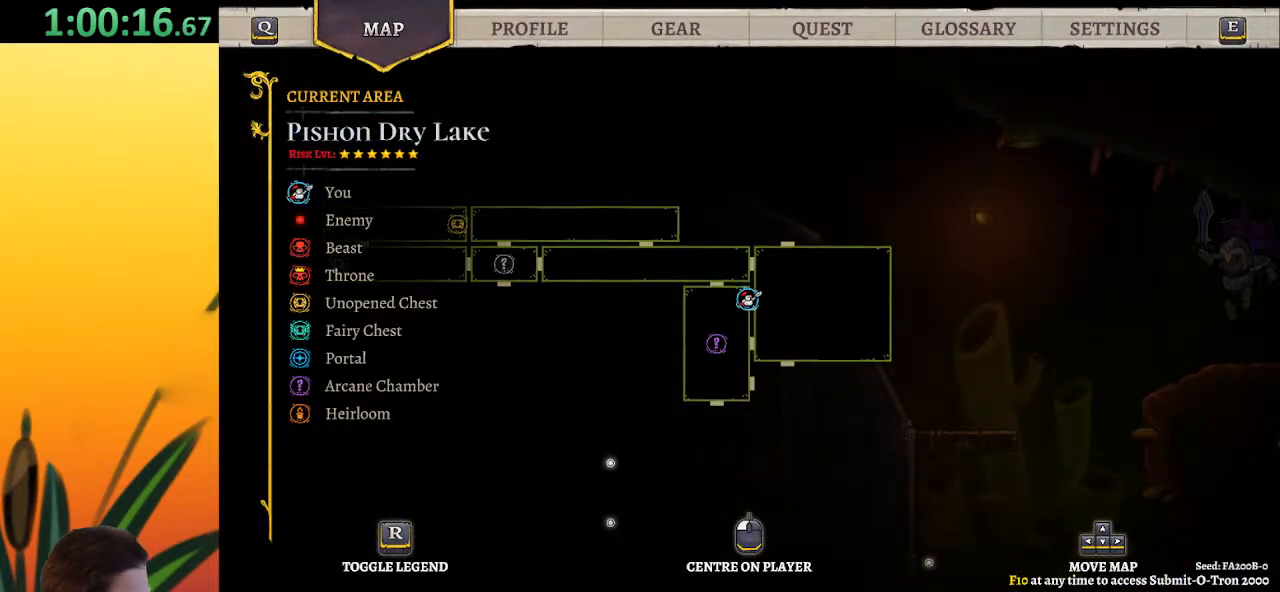
{"keys": ["left"], "events": [[417, "left", "down"]]}
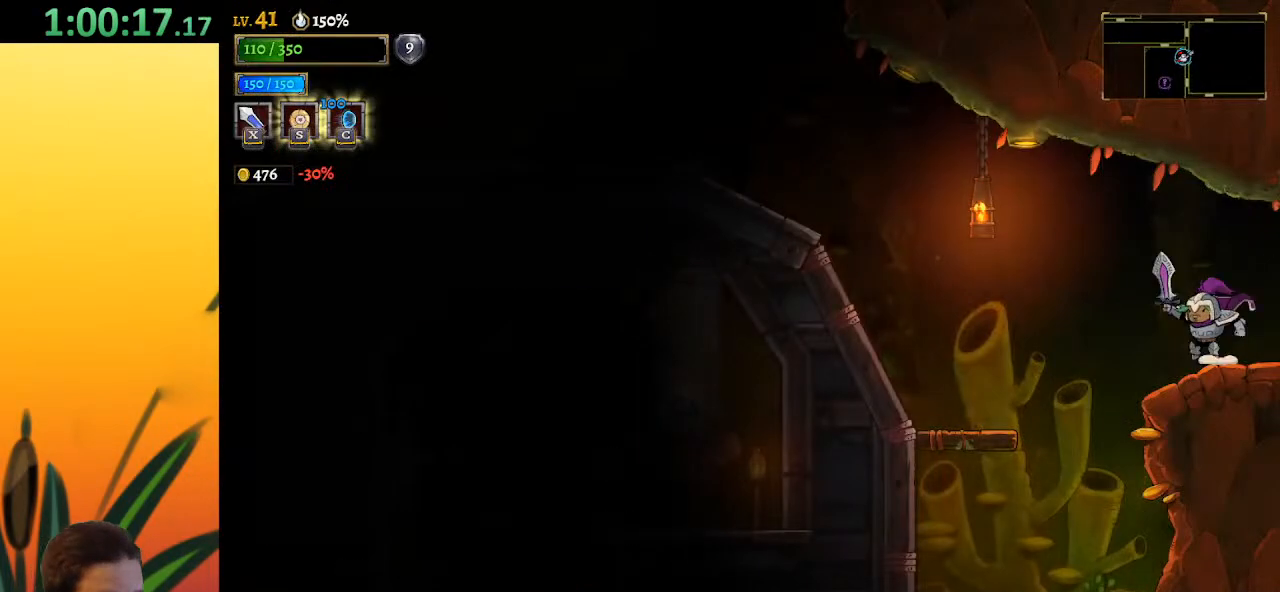
{"keys": [], "events": [[400, "left", "up"]]}
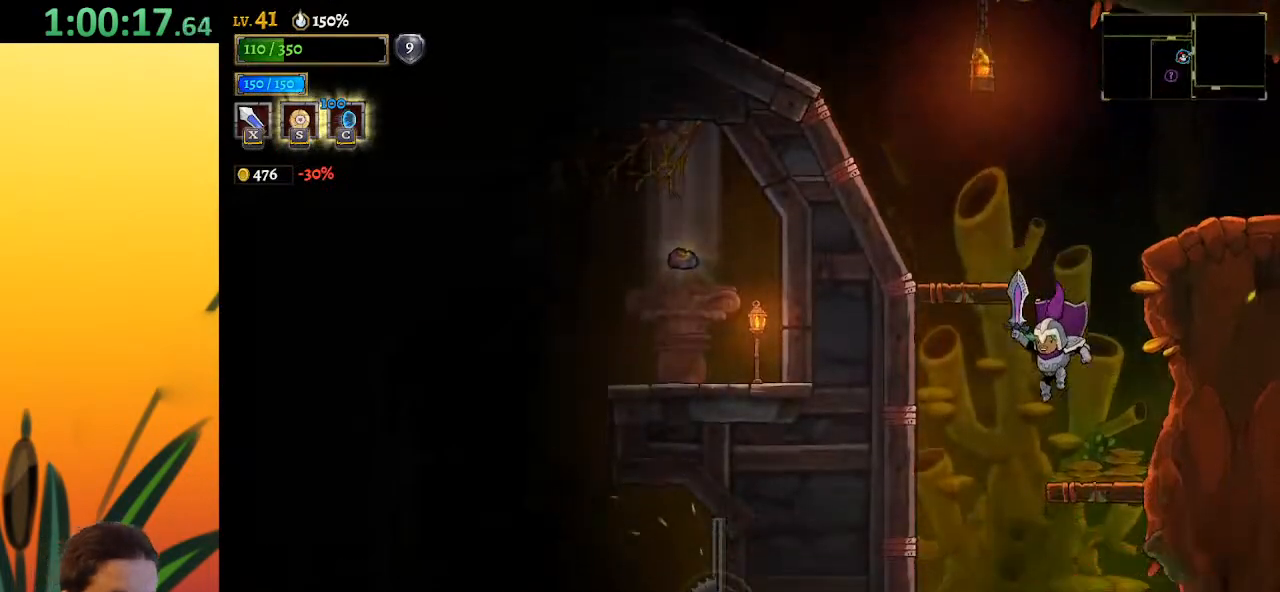
{"keys": ["down"], "events": [[467, "down", "down"]]}
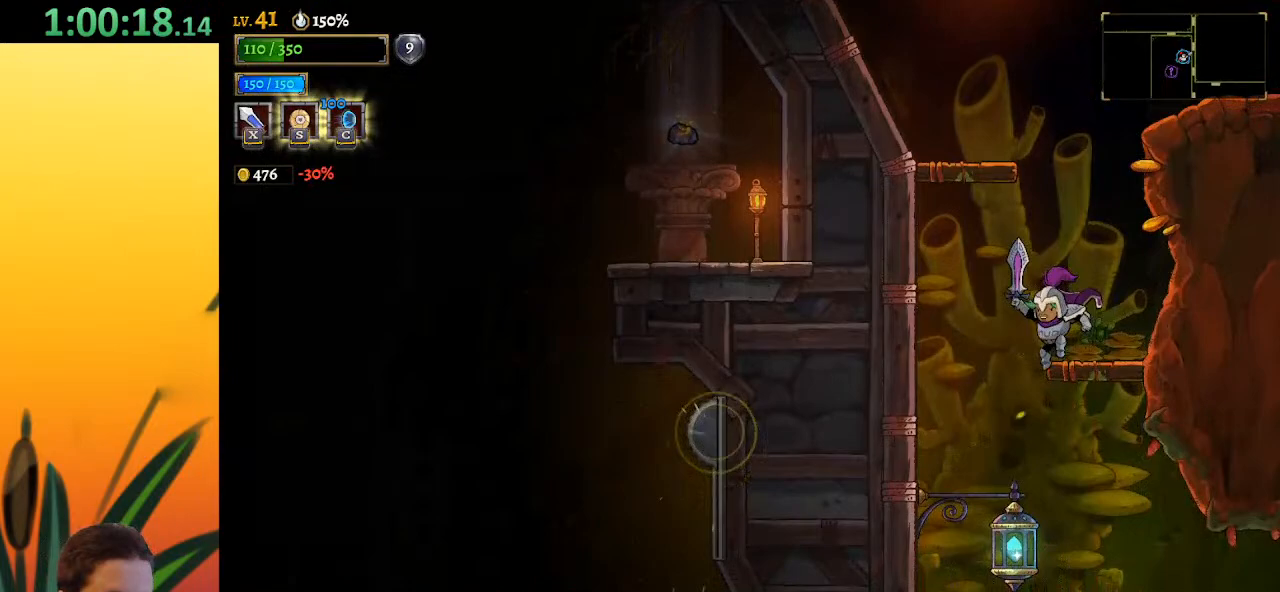
{"keys": [], "events": [[150, "down", "up"]]}
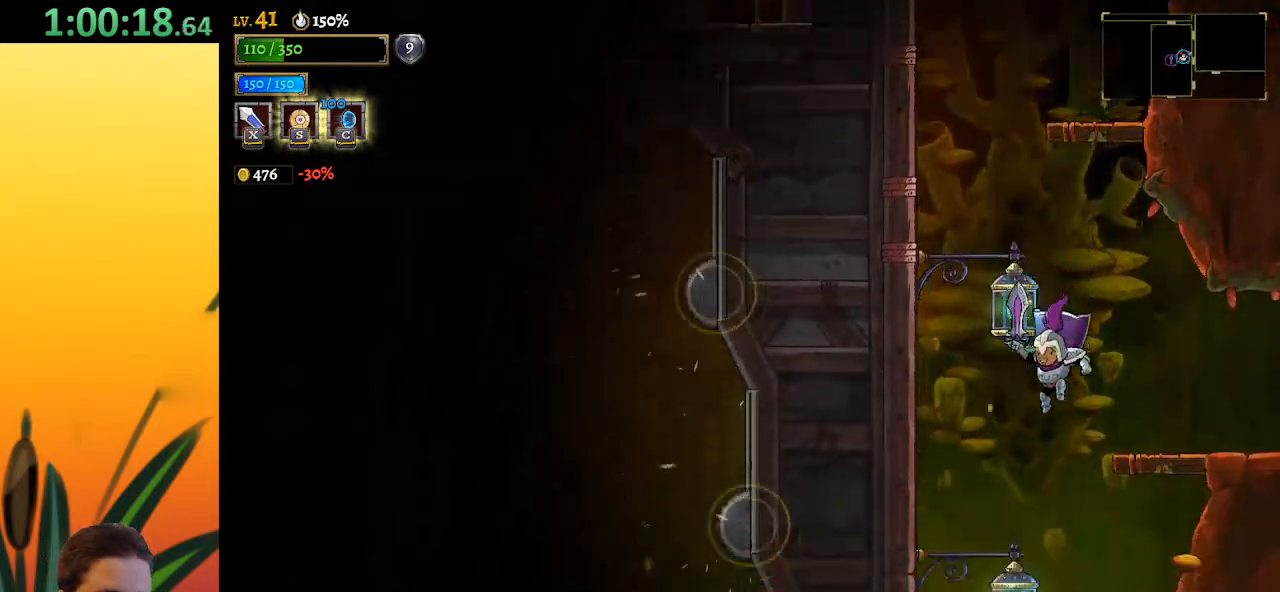
{"keys": [], "events": []}
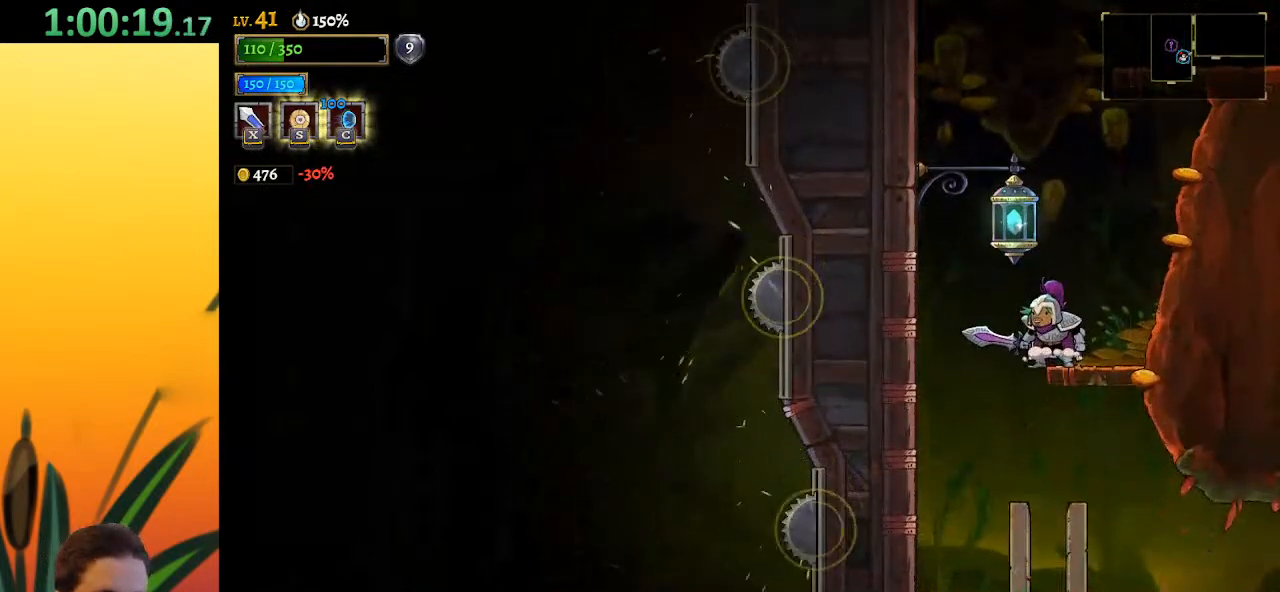
{"keys": [], "events": [[217, "down", "down"], [417, "down", "up"]]}
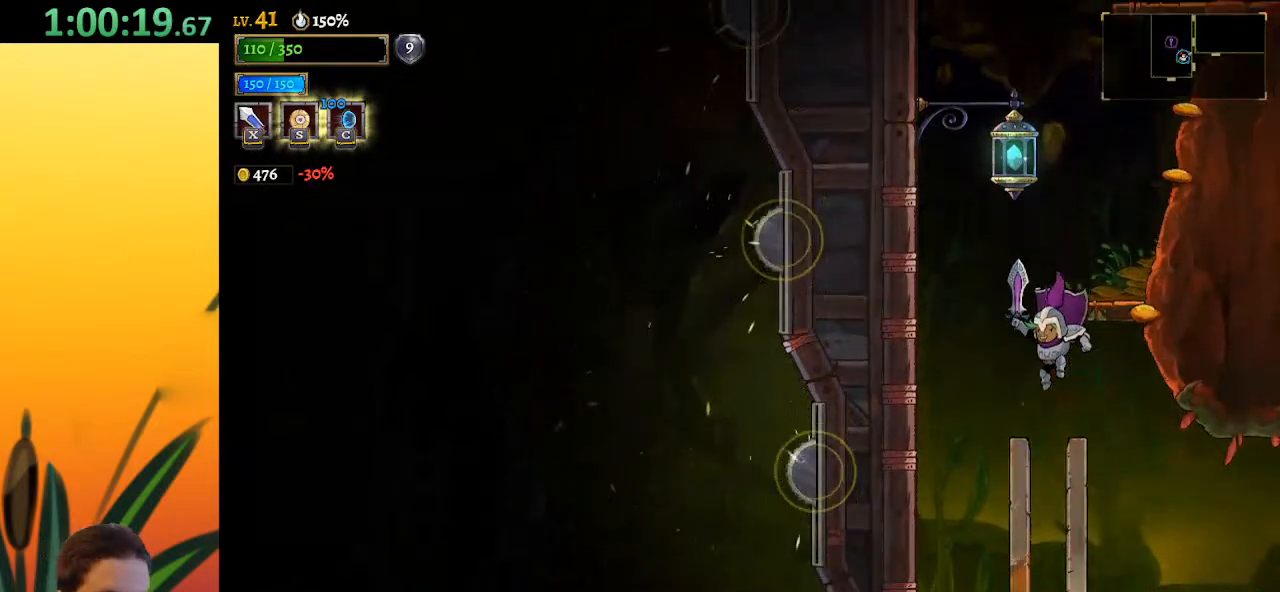
{"keys": [], "events": []}
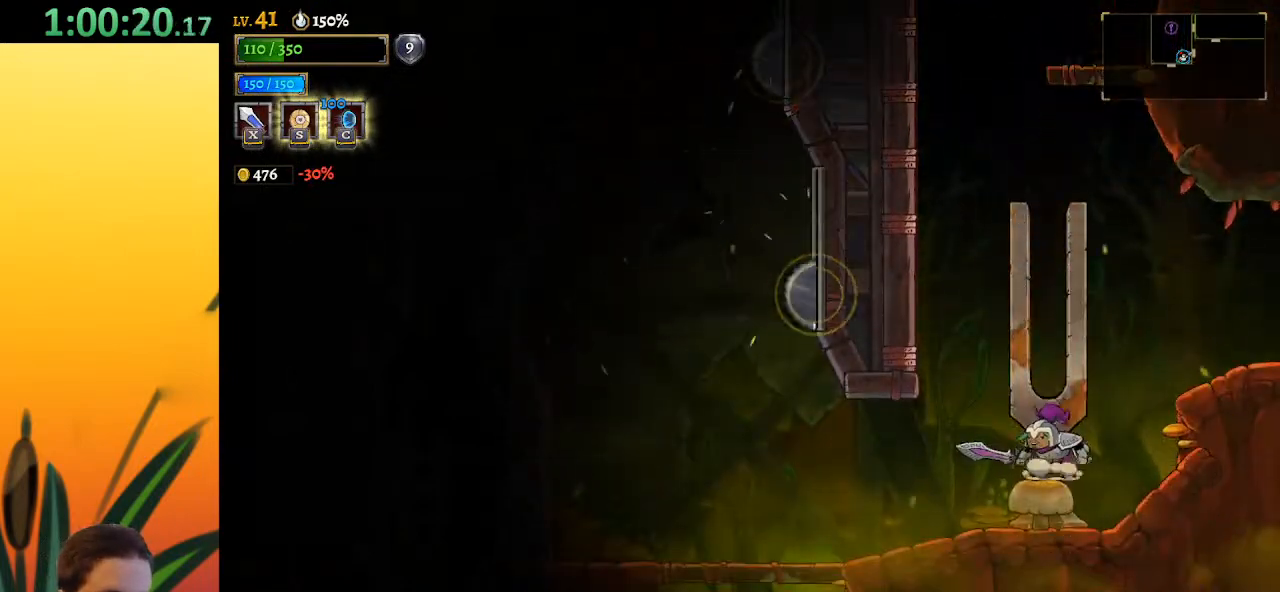
{"keys": [], "events": []}